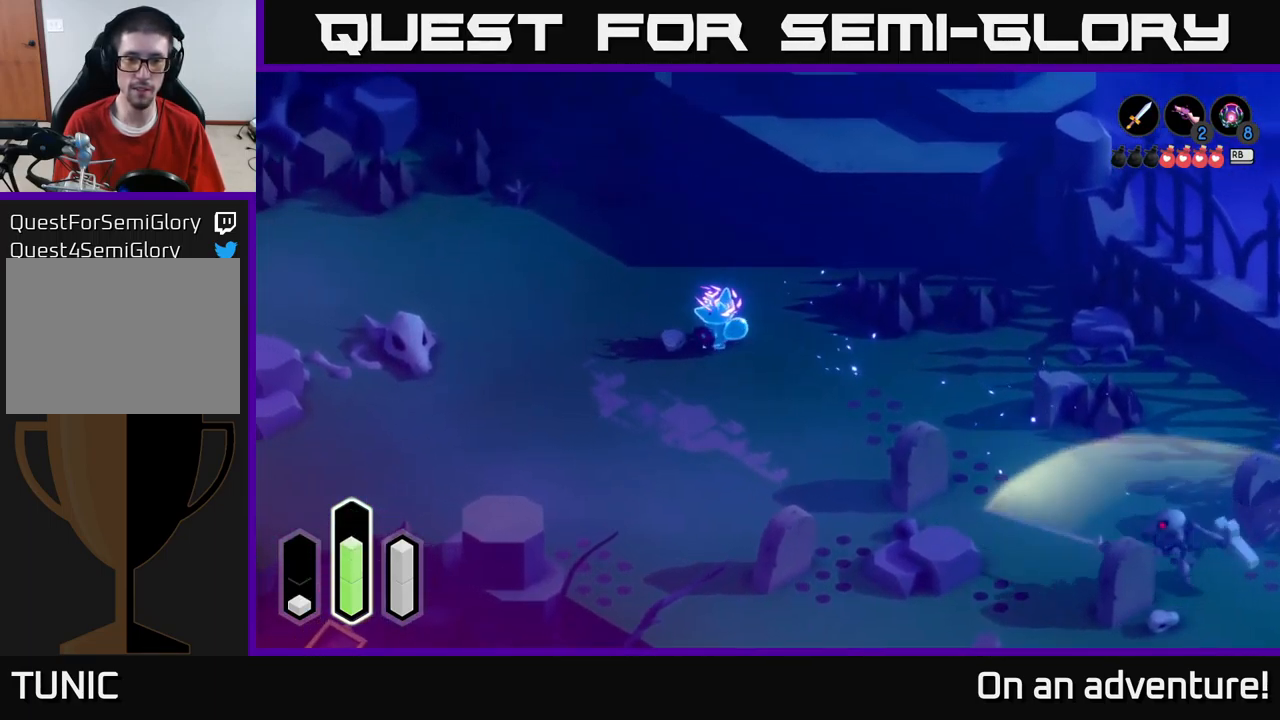
Gameplay with a controller (Xbox layout); each line is a JSON object with the inputs held at the frame after it. "events" lists button and stick changes between this image and that frame as [ms after this image, input, new state], when the widget could be followed in between.
{"buttons": [], "left_stick": "center", "right_stick": "center"}
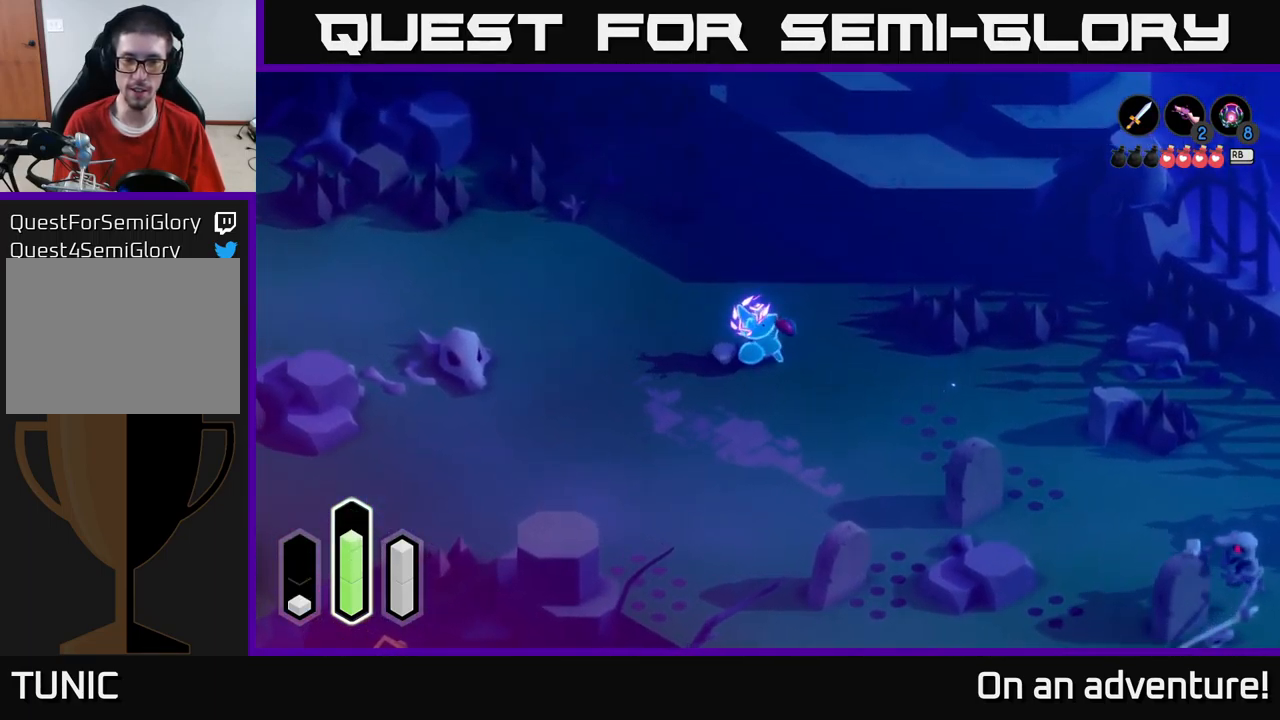
{"buttons": [], "left_stick": "center", "right_stick": "center", "events": []}
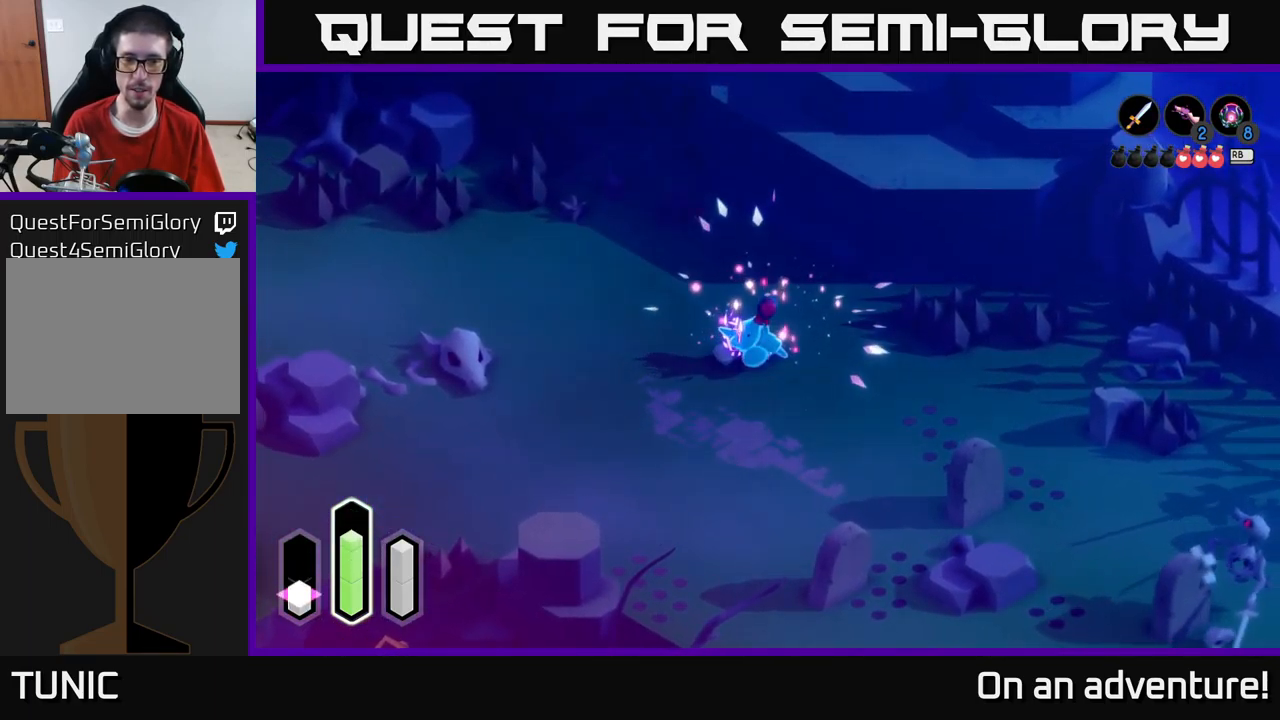
{"buttons": [], "left_stick": "up-left", "right_stick": "center", "events": [[267, "left_stick", "left"], [467, "left_stick", "up-left"]]}
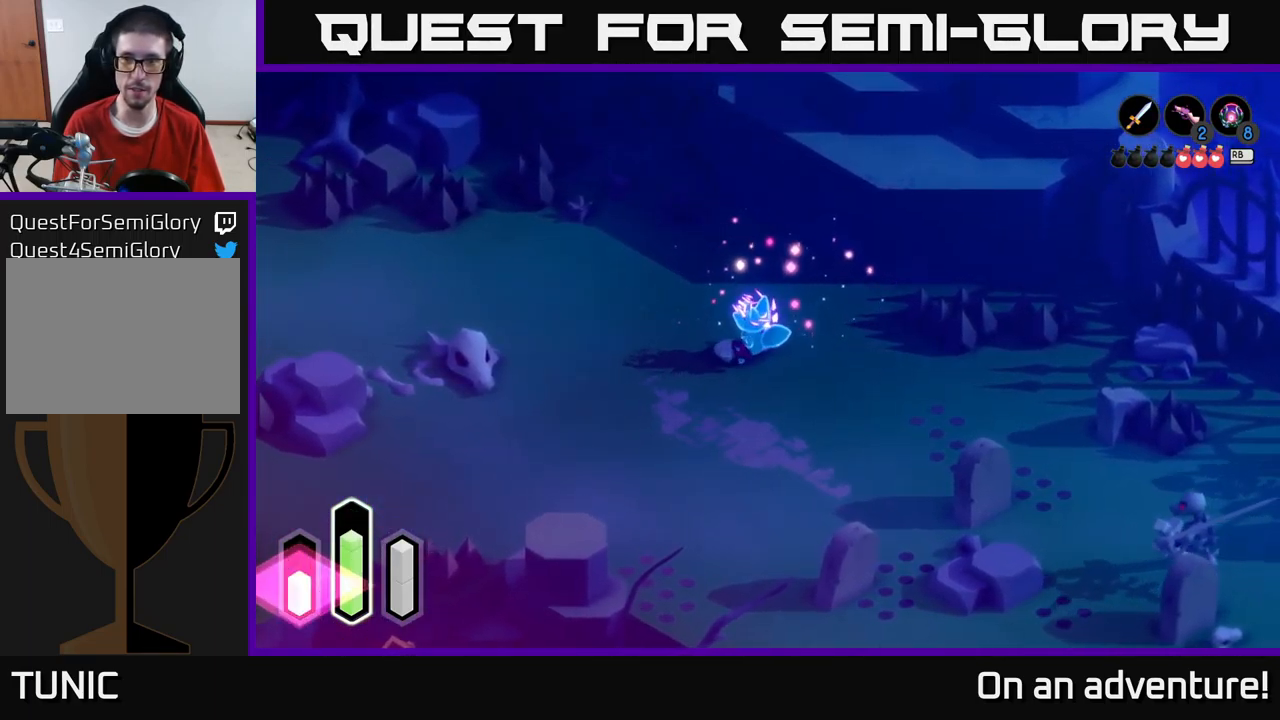
{"buttons": ["L2"], "left_stick": "down-right", "right_stick": "center", "events": [[250, "L2", "down"], [250, "left_stick", "down-right"]]}
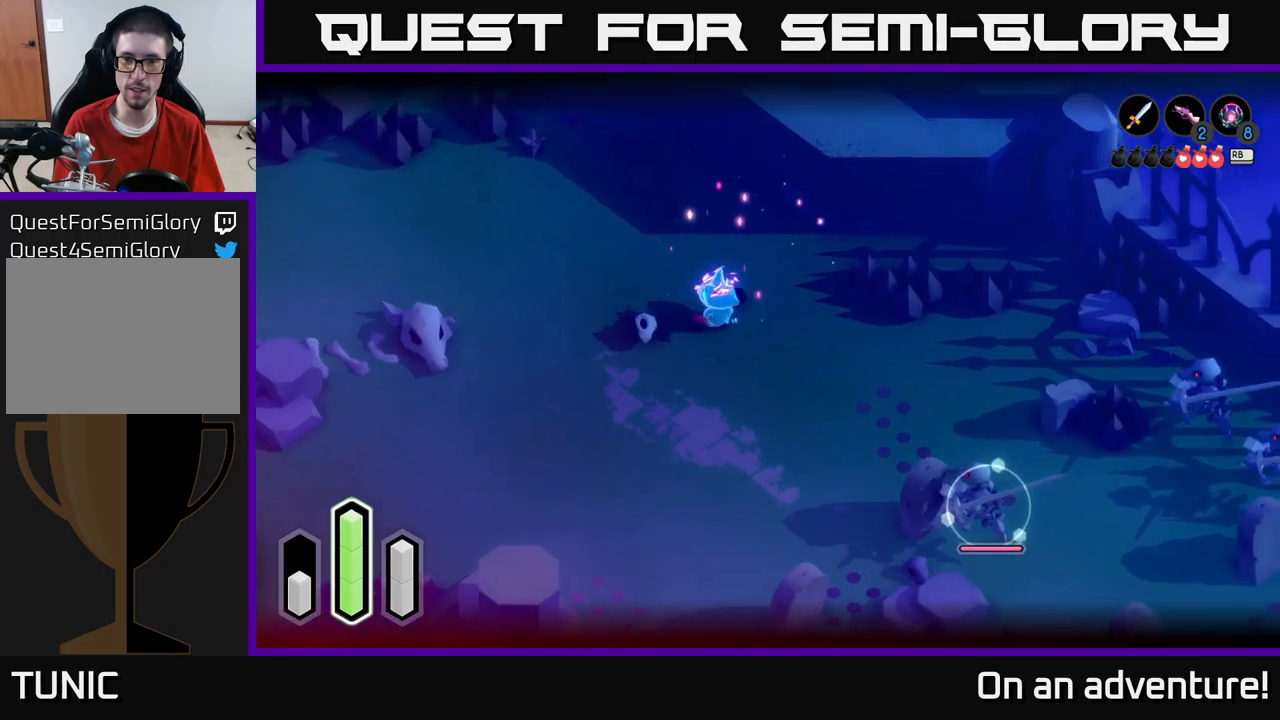
{"buttons": ["L2"], "left_stick": "right", "right_stick": "center", "events": [[216, "Y", "down"], [266, "Y", "up"], [383, "left_stick", "right"]]}
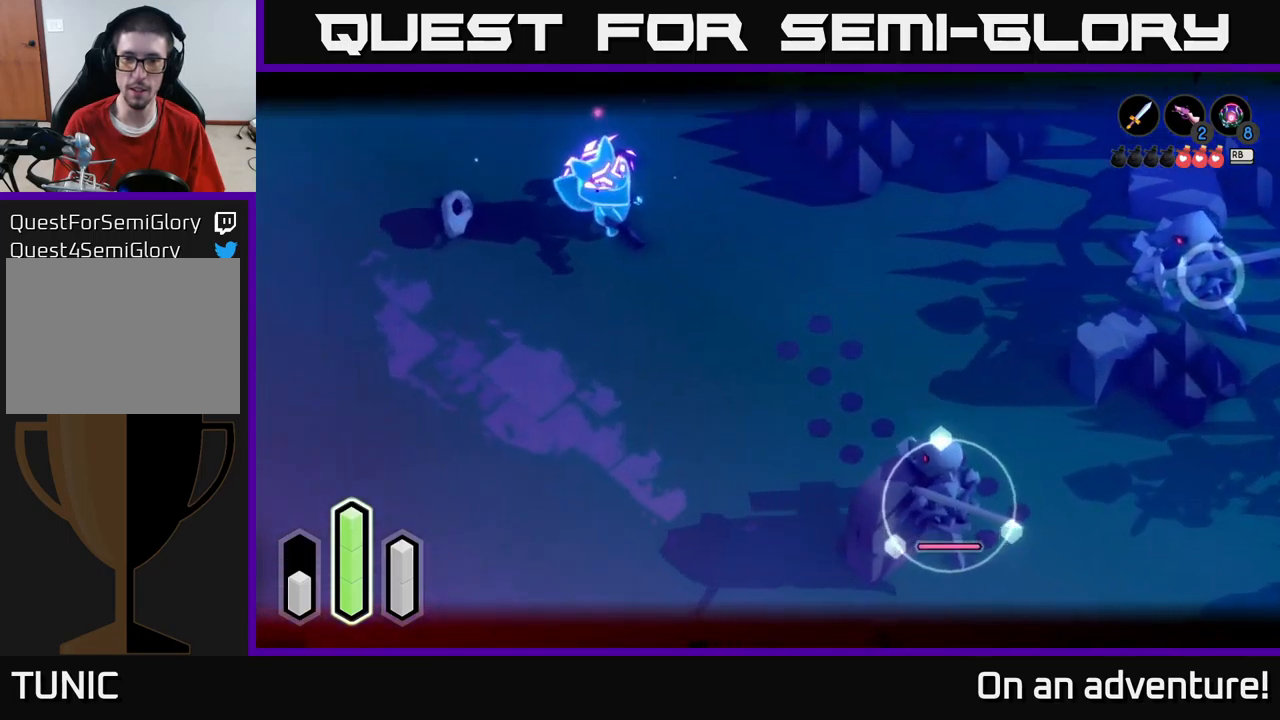
{"buttons": ["L2"], "left_stick": "center", "right_stick": "center", "events": [[166, "left_stick", "center"]]}
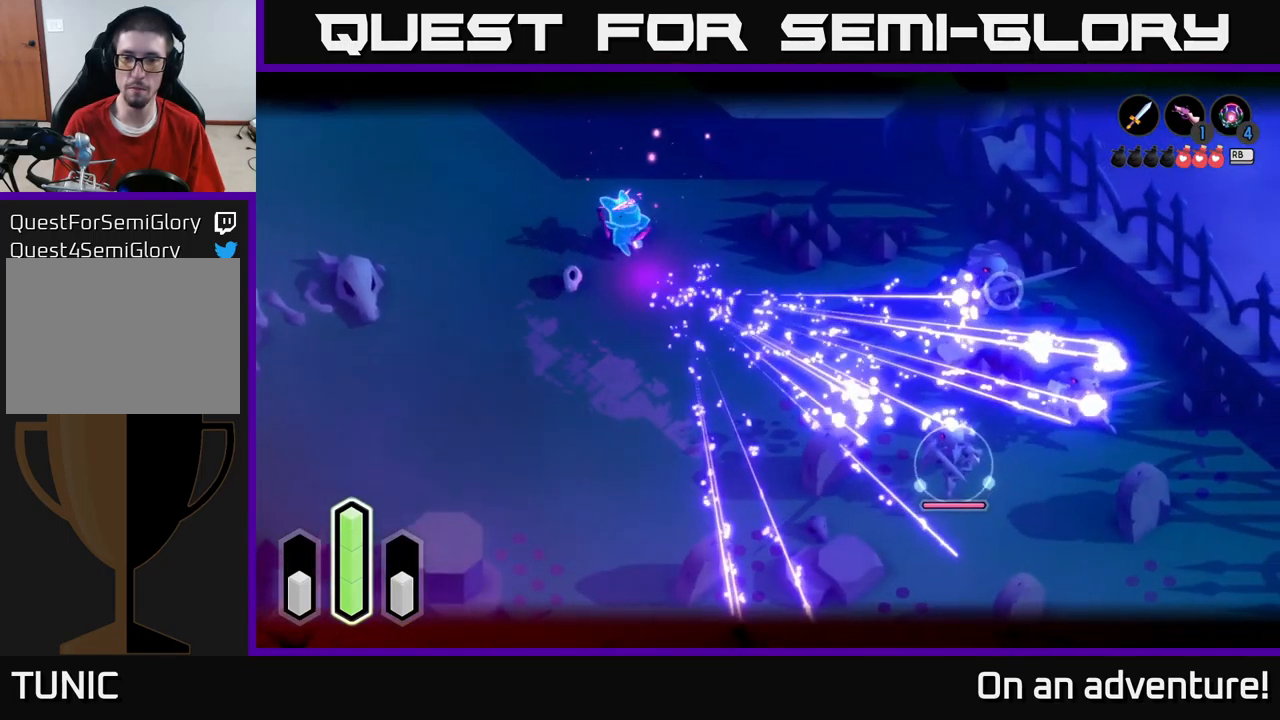
{"buttons": [], "left_stick": "up-left", "right_stick": "center", "events": [[233, "left_stick", "left"], [250, "L2", "up"], [383, "left_stick", "up-left"]]}
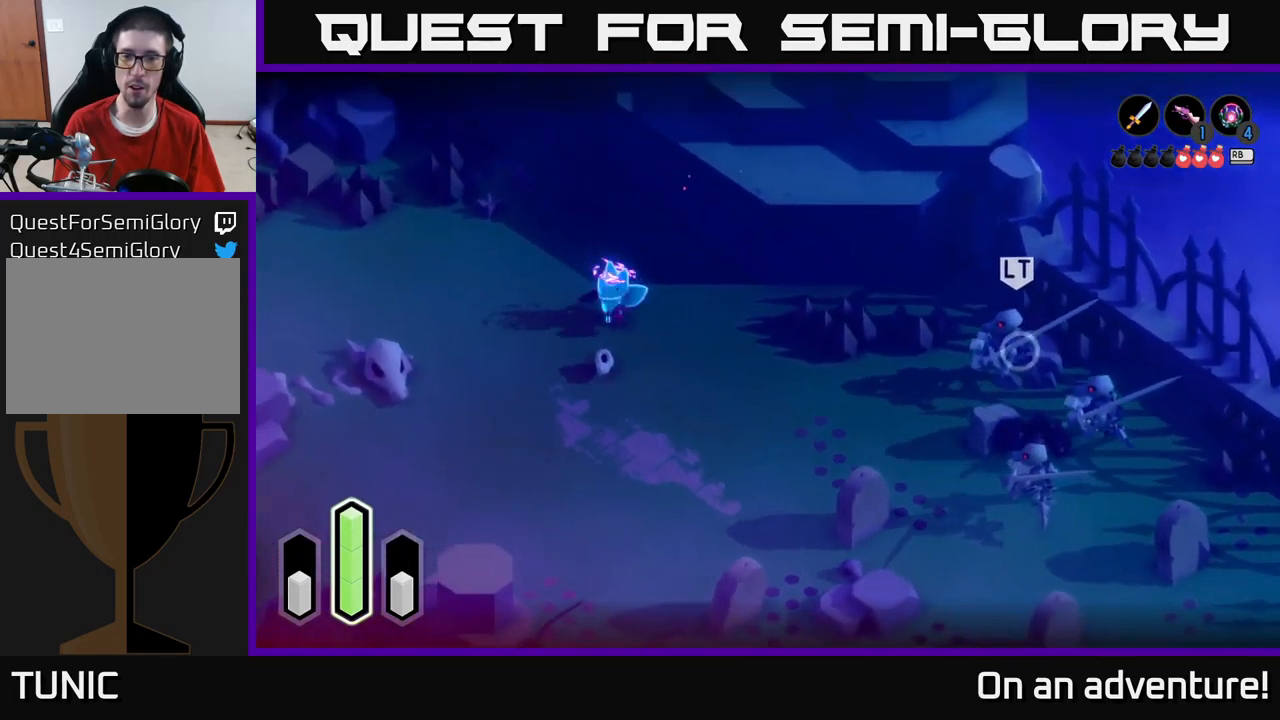
{"buttons": ["L2"], "left_stick": "down-right", "right_stick": "center", "events": [[250, "left_stick", "down-right"], [266, "L2", "down"]]}
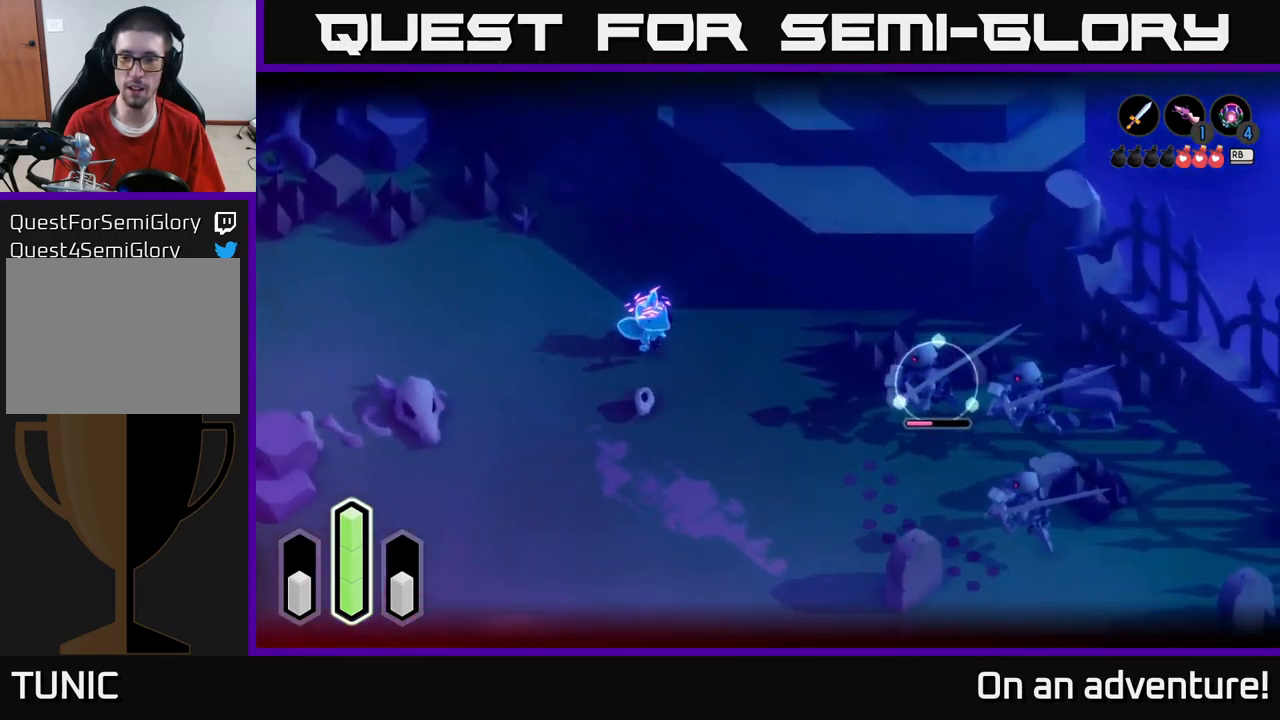
{"buttons": ["L2"], "left_stick": "down-right", "right_stick": "center", "events": [[133, "X", "down"], [216, "X", "up"], [433, "X", "down"], [483, "X", "up"]]}
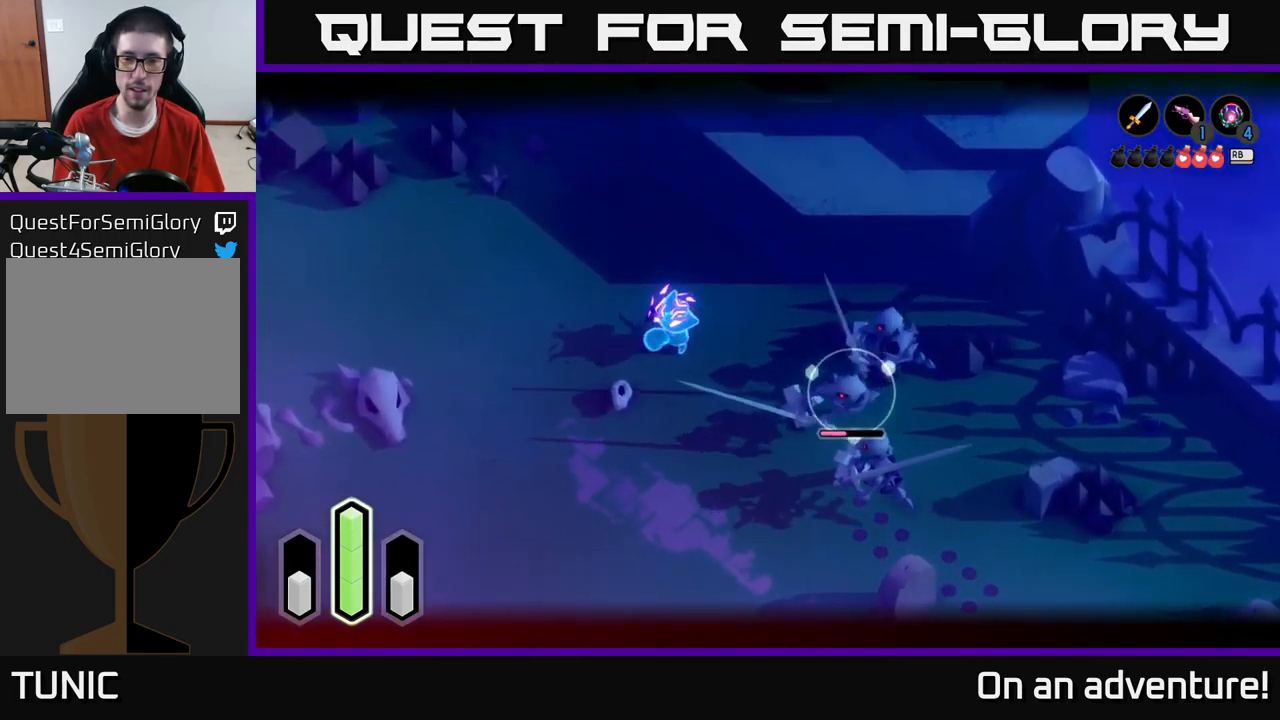
{"buttons": ["A", "L2"], "left_stick": "left", "right_stick": "center", "events": [[116, "left_stick", "center"], [166, "left_stick", "left"], [433, "A", "down"]]}
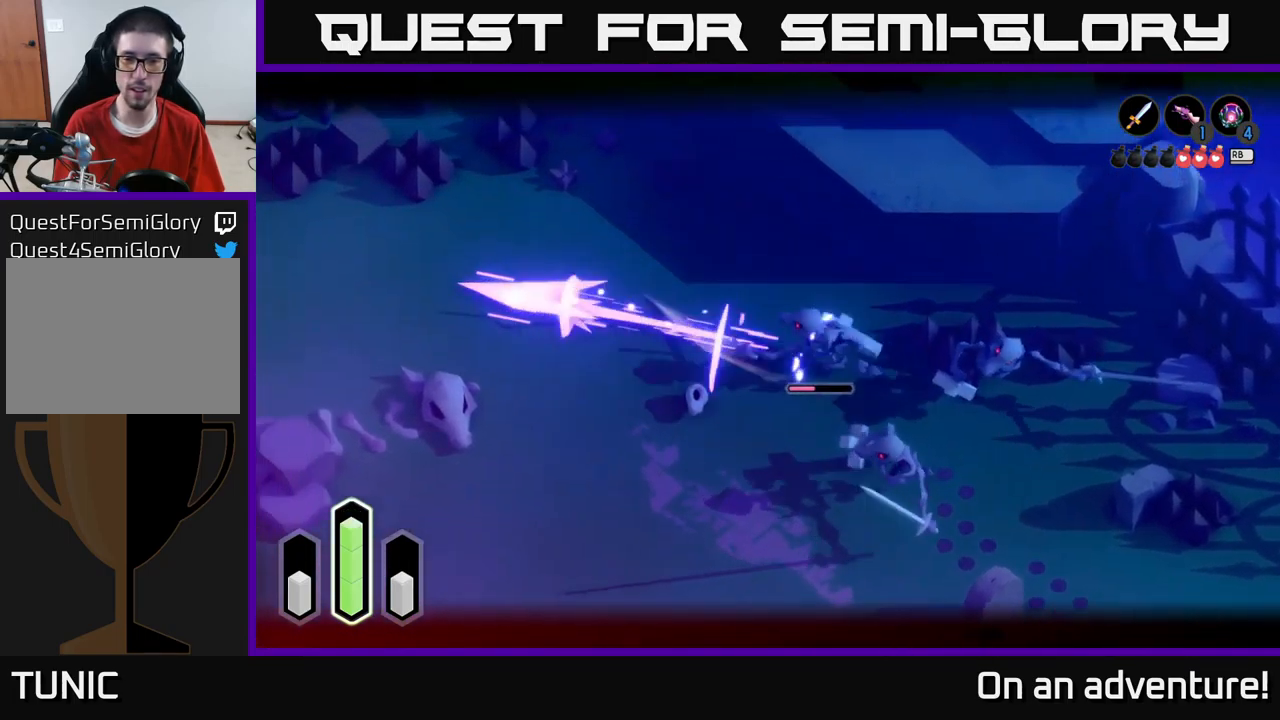
{"buttons": ["L2"], "left_stick": "center", "right_stick": "center", "events": [[16, "A", "up"], [83, "A", "down"], [183, "A", "up"], [383, "left_stick", "center"]]}
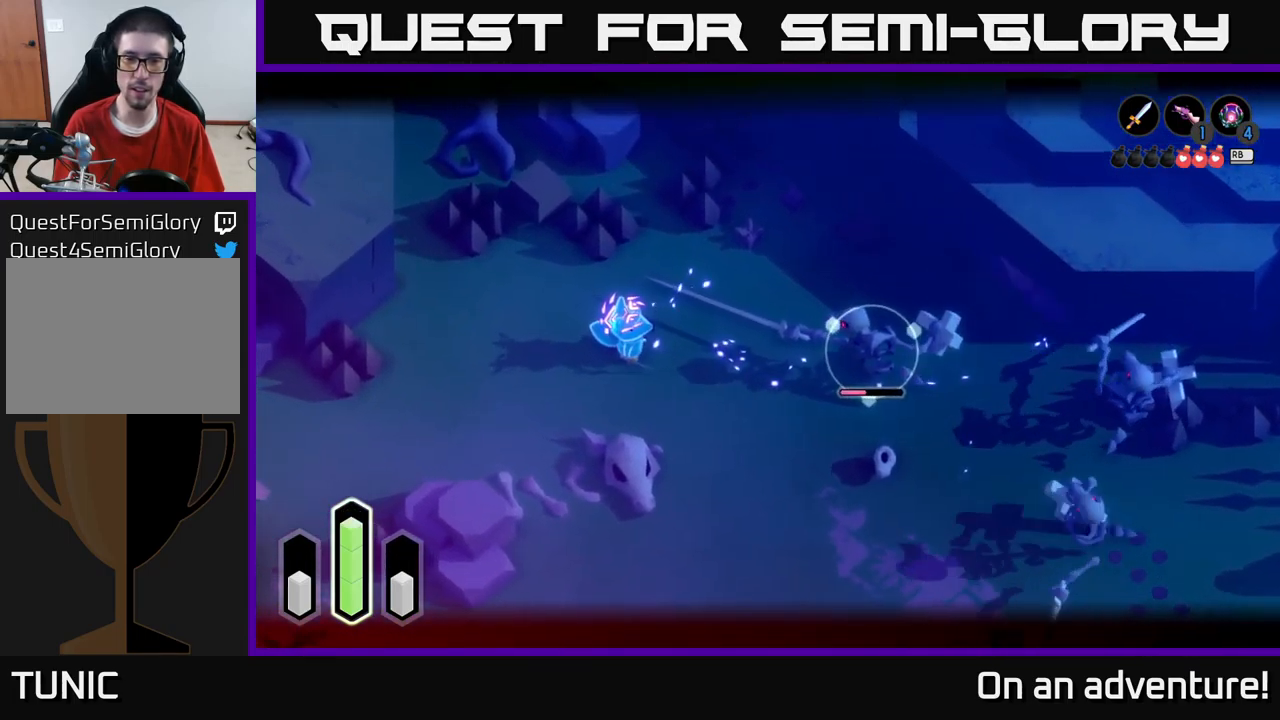
{"buttons": ["X", "L2"], "left_stick": "up-left", "right_stick": "center", "events": [[33, "left_stick", "right"], [150, "A", "down"], [216, "A", "up"], [283, "X", "down"], [350, "left_stick", "up-left"], [366, "X", "up"], [450, "X", "down"]]}
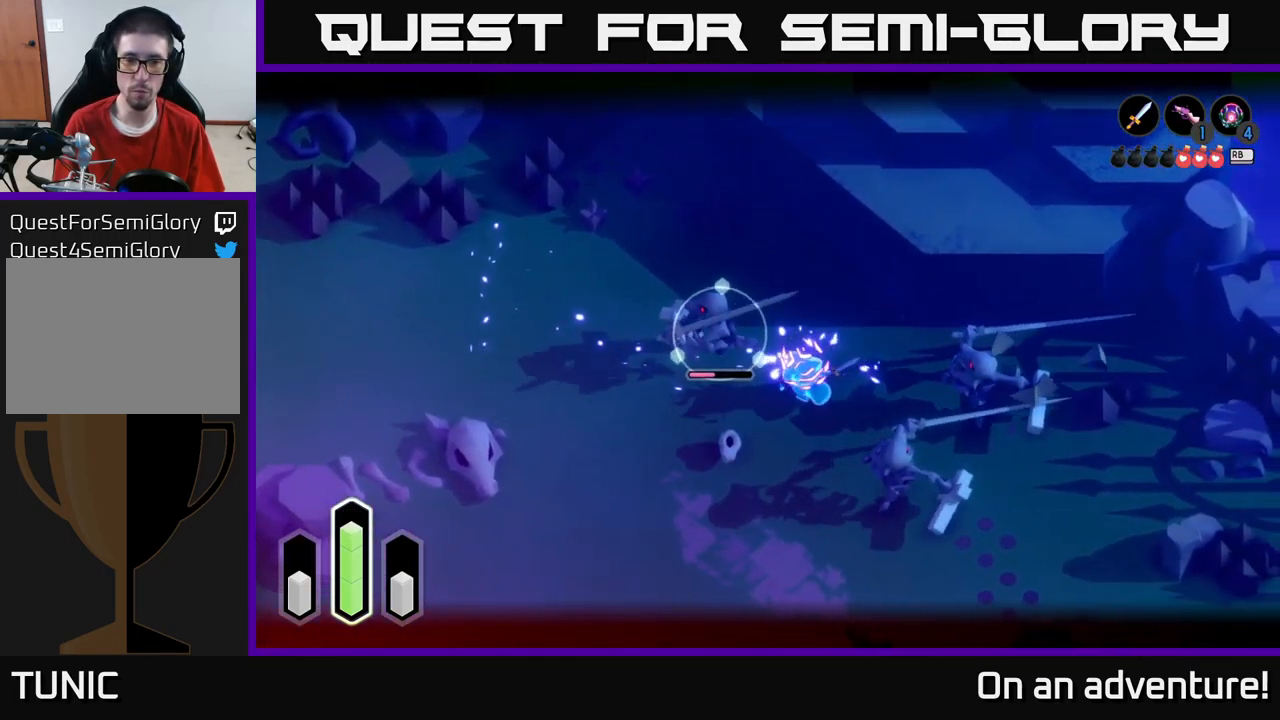
{"buttons": ["L2"], "left_stick": "left", "right_stick": "center", "events": [[16, "X", "up"], [83, "X", "down"], [150, "X", "up"], [233, "left_stick", "left"], [266, "X", "down"], [350, "X", "up"], [416, "X", "down"], [500, "X", "up"]]}
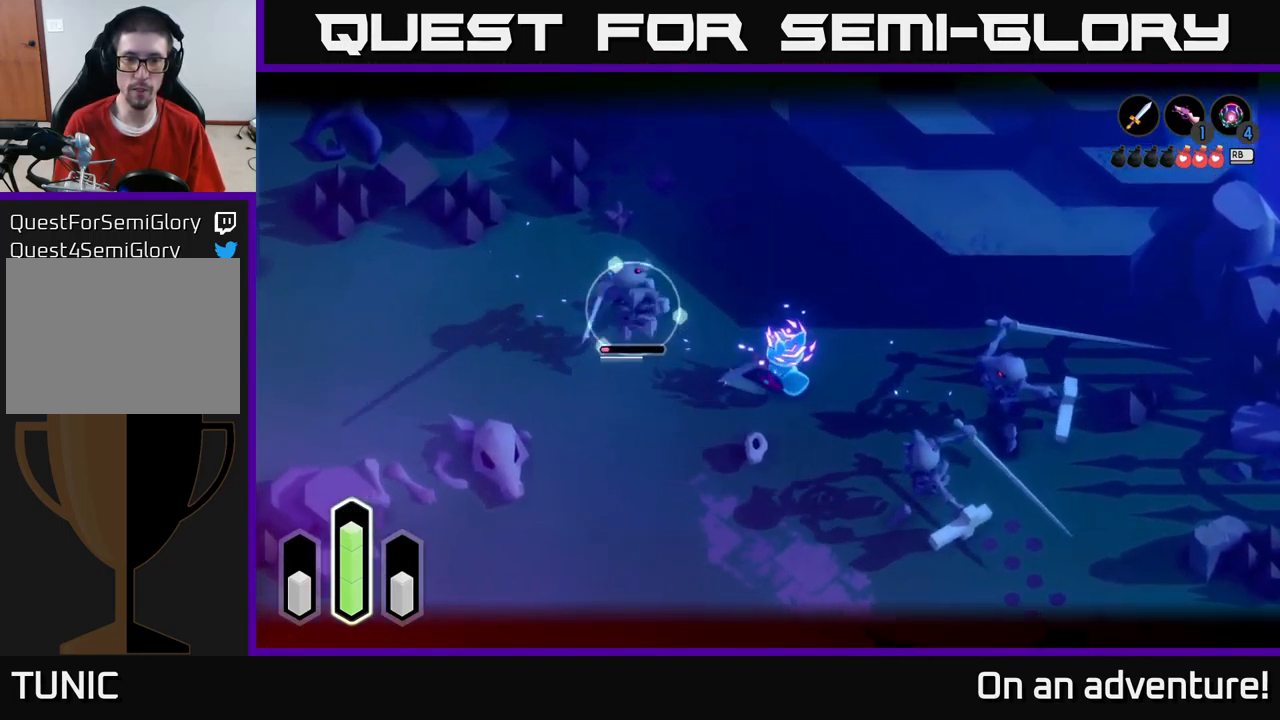
{"buttons": ["L2"], "left_stick": "up-left", "right_stick": "center", "events": [[33, "left_stick", "up-left"], [233, "A", "down"], [333, "A", "up"]]}
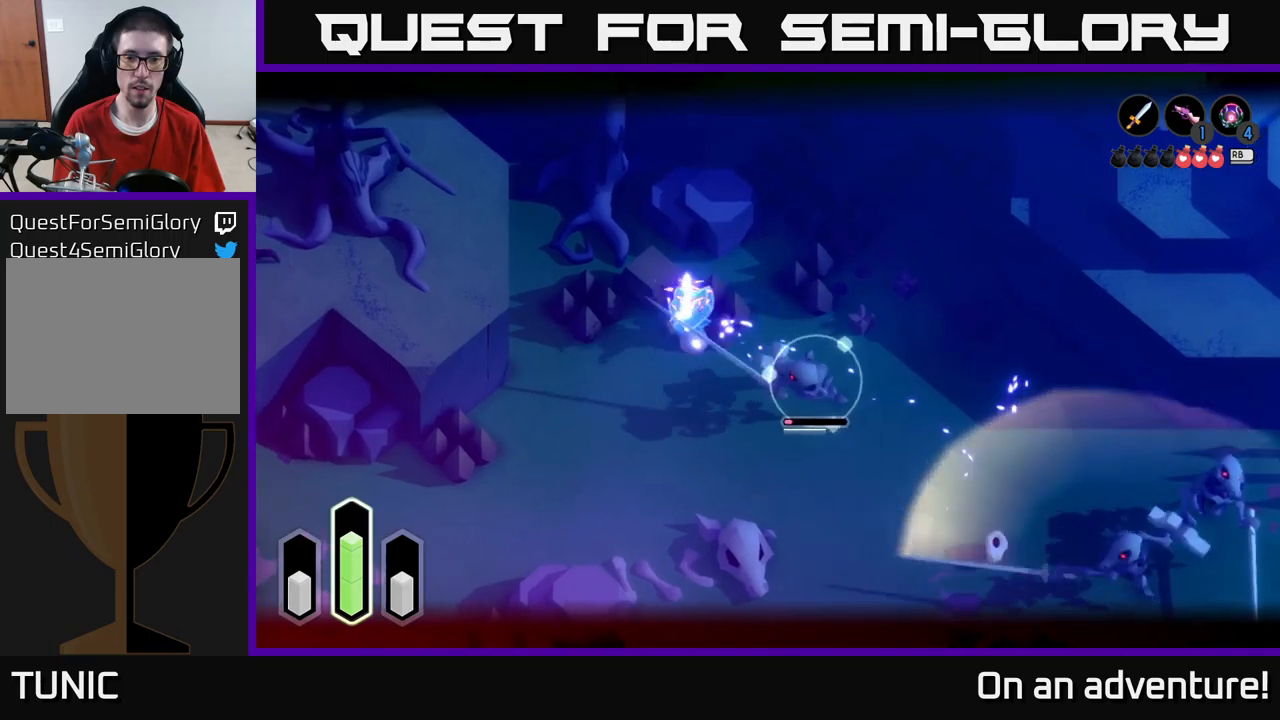
{"buttons": ["L2"], "left_stick": "down-right", "right_stick": "center", "events": [[117, "left_stick", "right"], [233, "X", "down"], [233, "left_stick", "down-right"], [283, "X", "up"]]}
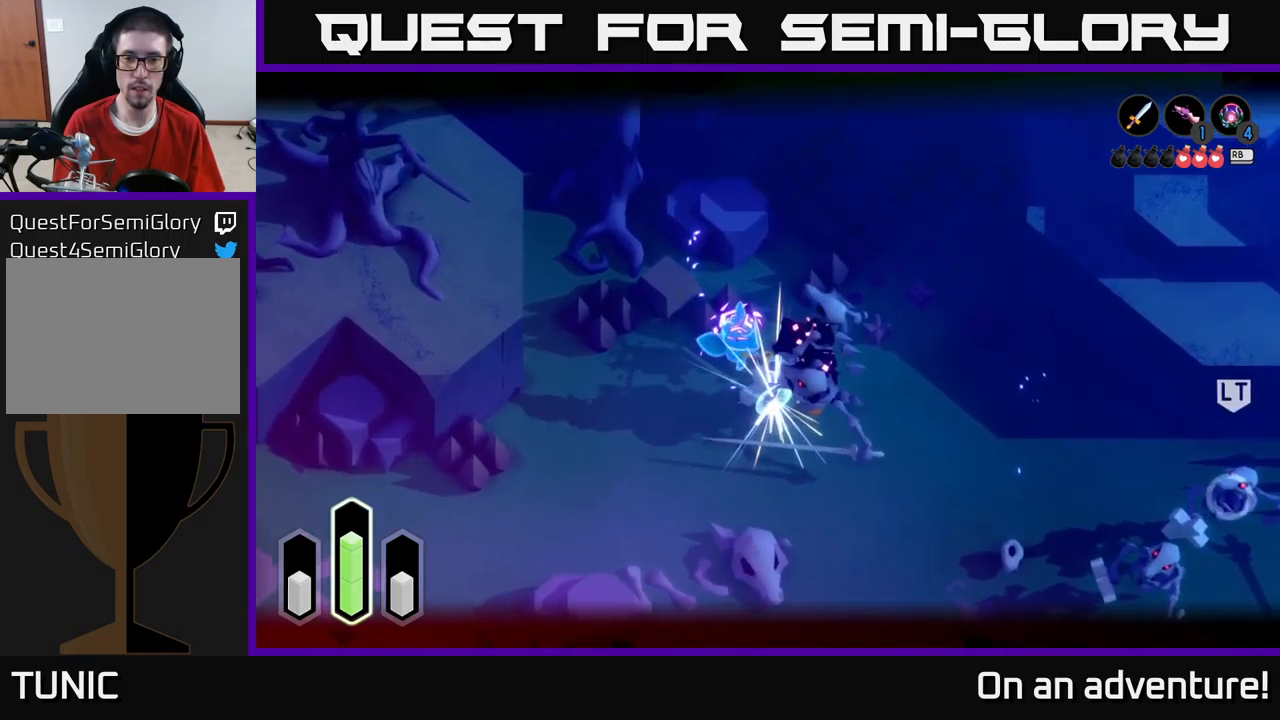
{"buttons": [], "left_stick": "down-right", "right_stick": "center", "events": [[217, "left_stick", "center"], [267, "L2", "up"], [350, "left_stick", "down-right"]]}
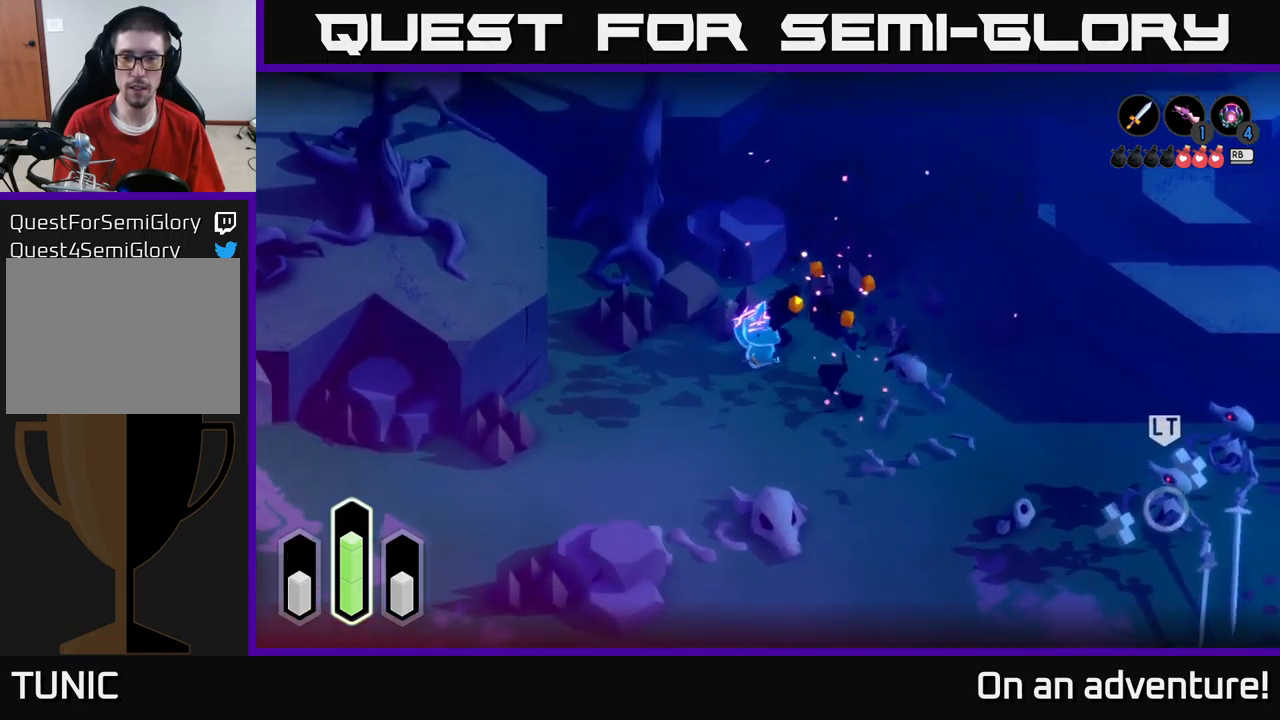
{"buttons": ["L2"], "left_stick": "down-right", "right_stick": "center", "events": [[433, "L2", "down"]]}
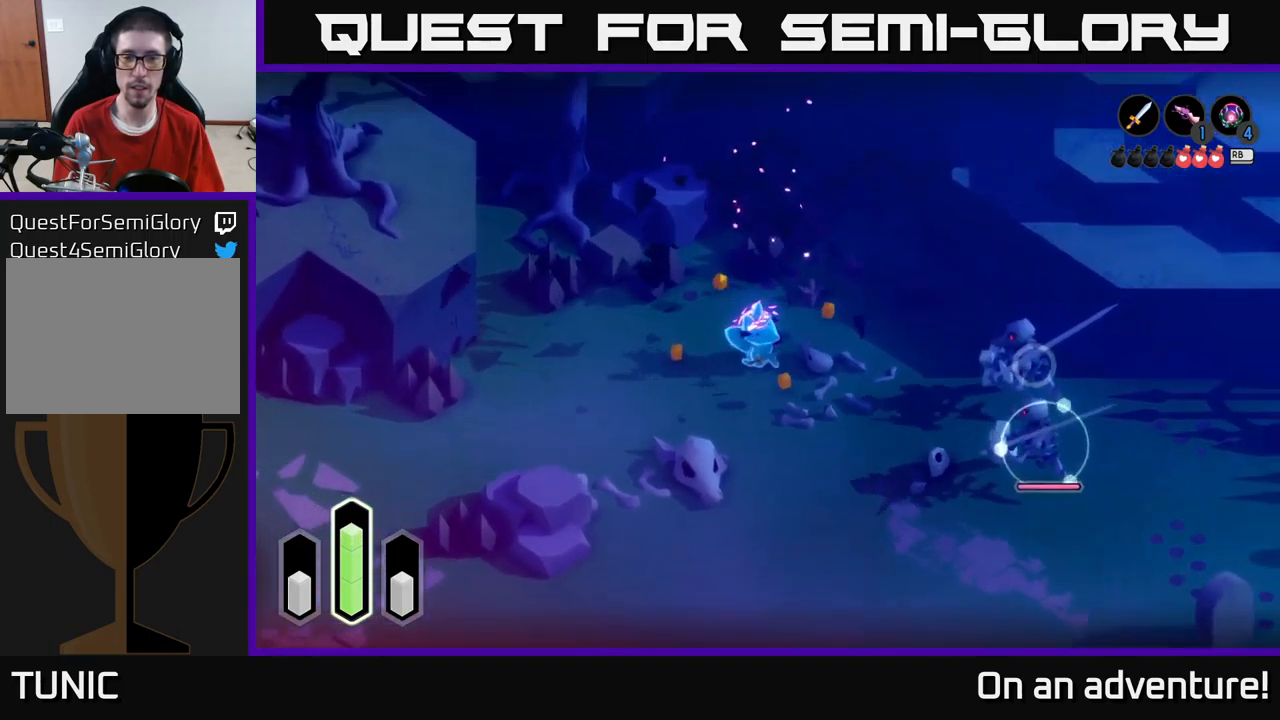
{"buttons": ["L2"], "left_stick": "center", "right_stick": "center", "events": [[133, "left_stick", "center"], [300, "left_stick", "right"], [400, "left_stick", "center"]]}
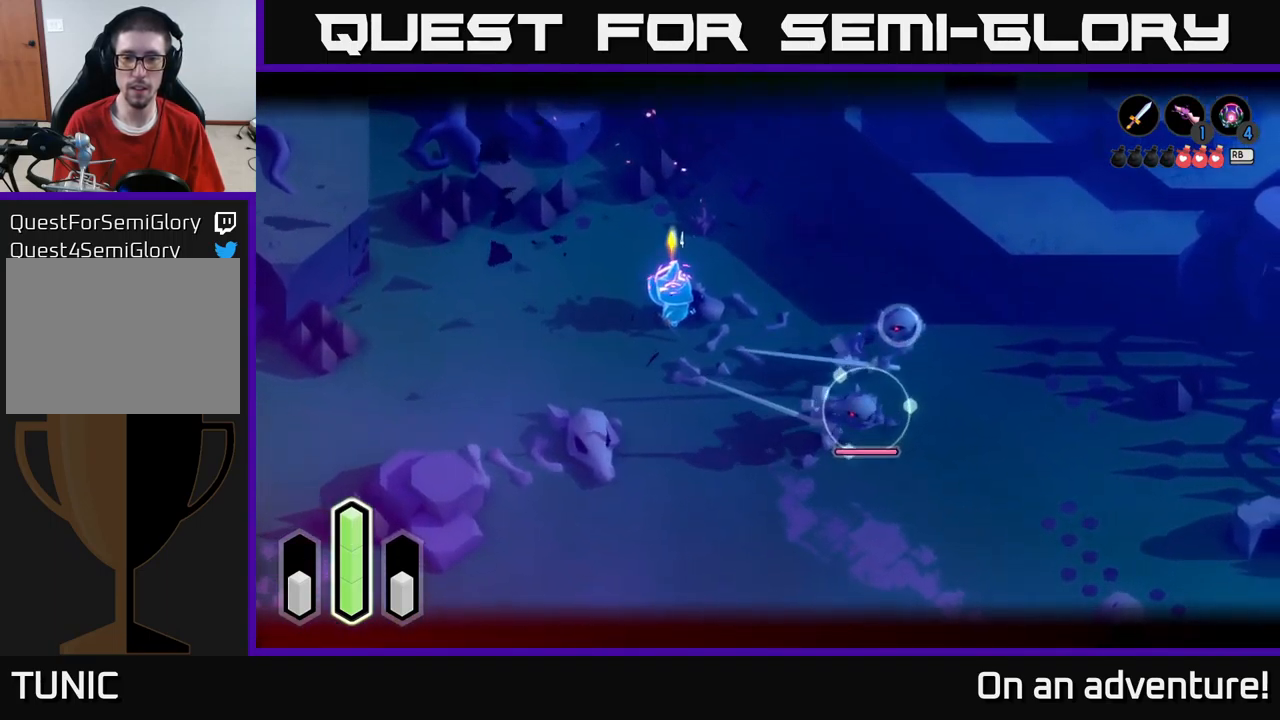
{"buttons": ["A", "L2"], "left_stick": "right", "right_stick": "center", "events": [[250, "left_stick", "right"], [367, "A", "down"]]}
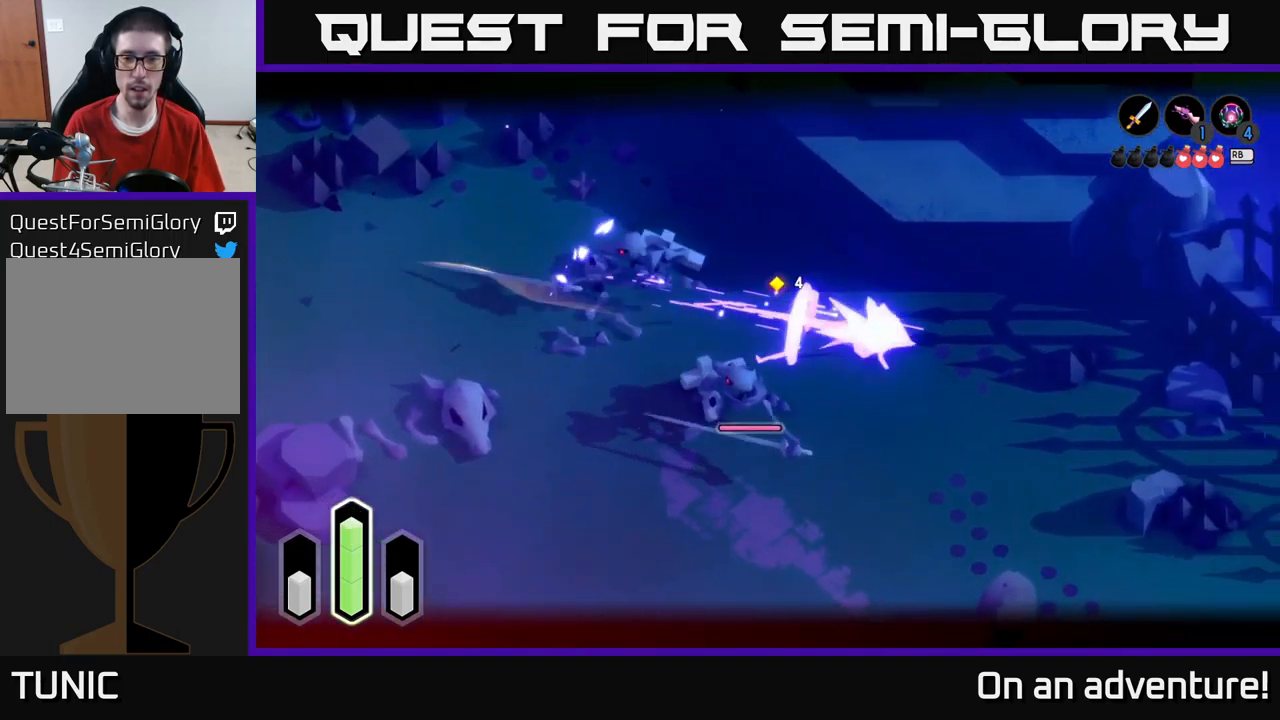
{"buttons": ["L2"], "left_stick": "left", "right_stick": "center", "events": [[67, "A", "up"], [117, "left_stick", "left"], [150, "X", "down"], [217, "X", "up"], [283, "X", "down"], [367, "X", "up"]]}
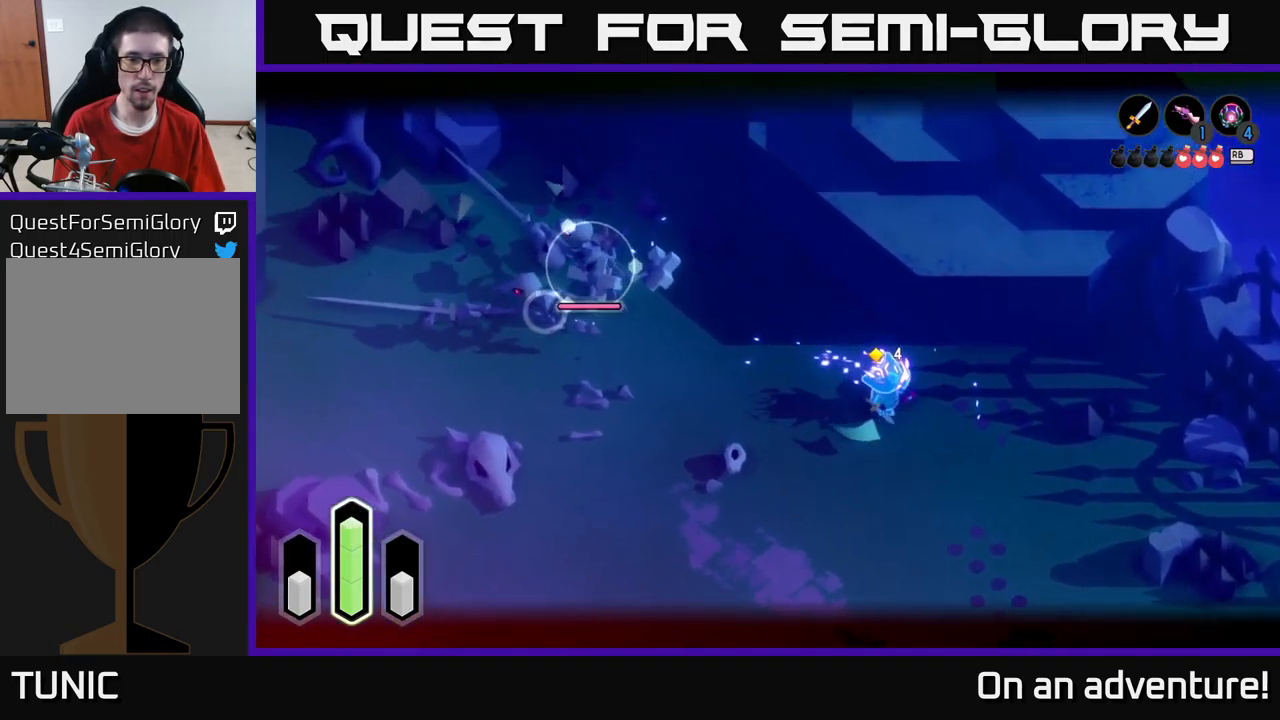
{"buttons": ["X", "L2"], "left_stick": "left", "right_stick": "center", "events": [[250, "A", "down"], [333, "A", "up"], [350, "X", "down"], [433, "X", "up"], [467, "X", "down"]]}
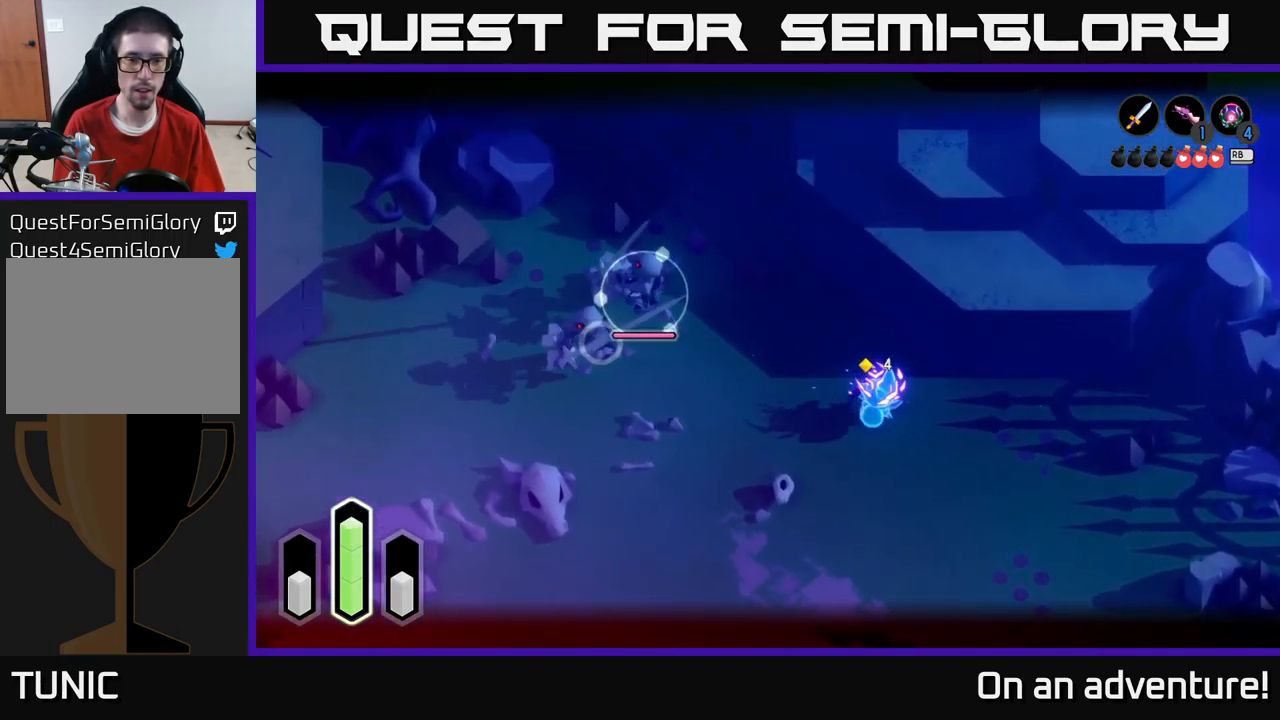
{"buttons": ["X", "L2"], "left_stick": "left", "right_stick": "center", "events": [[50, "X", "up"], [50, "left_stick", "up-left"], [117, "X", "down"], [233, "X", "up"], [333, "X", "down"], [350, "left_stick", "left"], [383, "X", "up"], [450, "X", "down"]]}
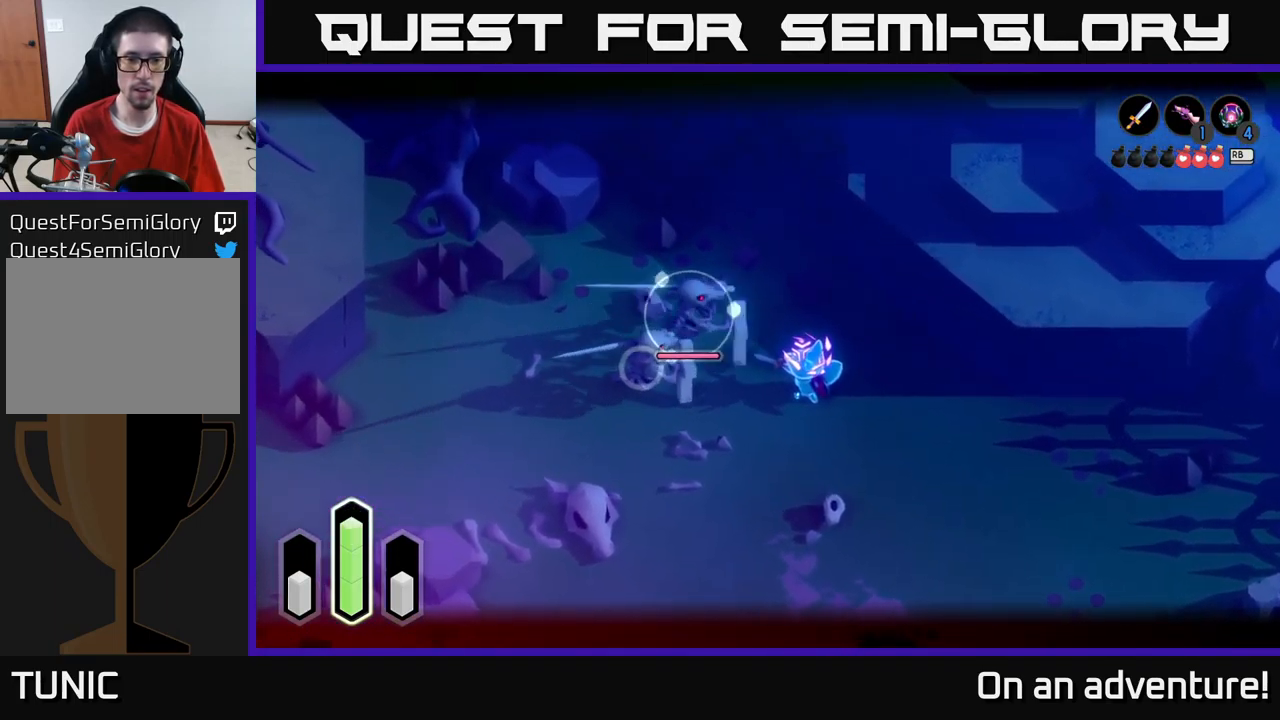
{"buttons": ["L2"], "left_stick": "left", "right_stick": "center", "events": [[67, "X", "up"], [150, "X", "down"], [250, "X", "up"], [317, "X", "down"], [417, "X", "up"]]}
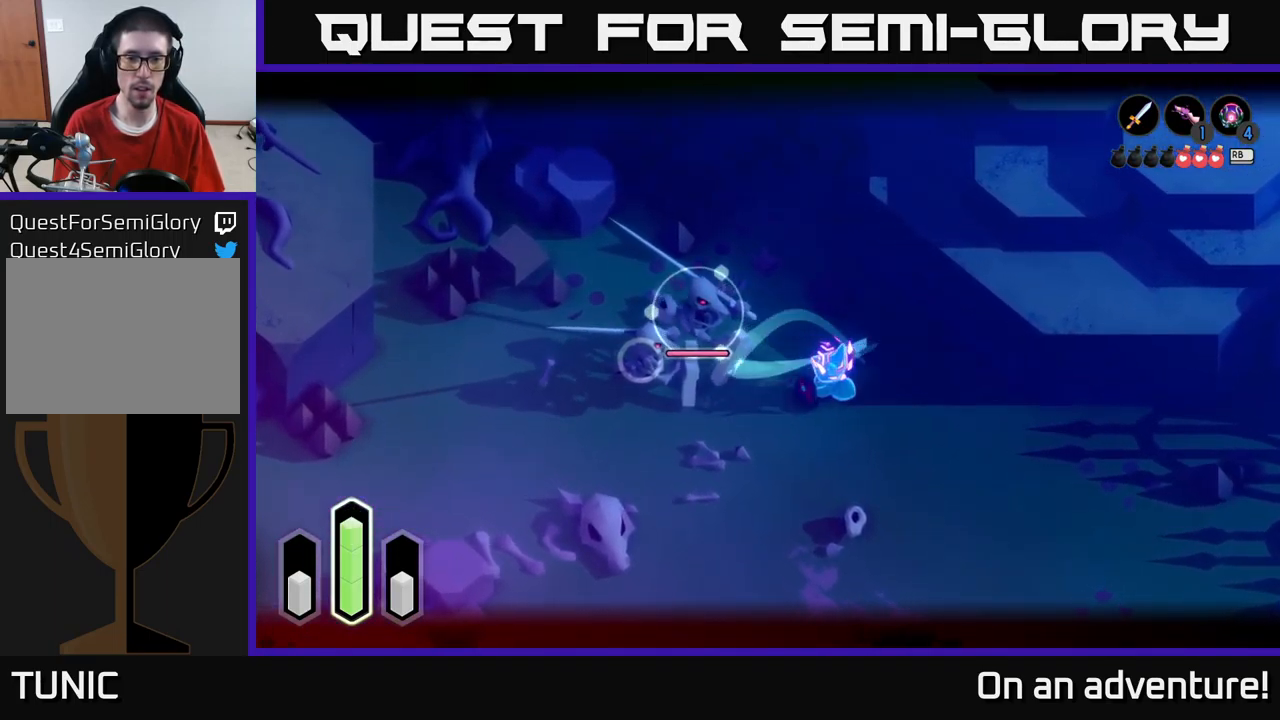
{"buttons": [], "left_stick": "center", "right_stick": "center", "events": [[17, "X", "down"], [117, "X", "up"], [283, "L2", "up"], [367, "left_stick", "center"]]}
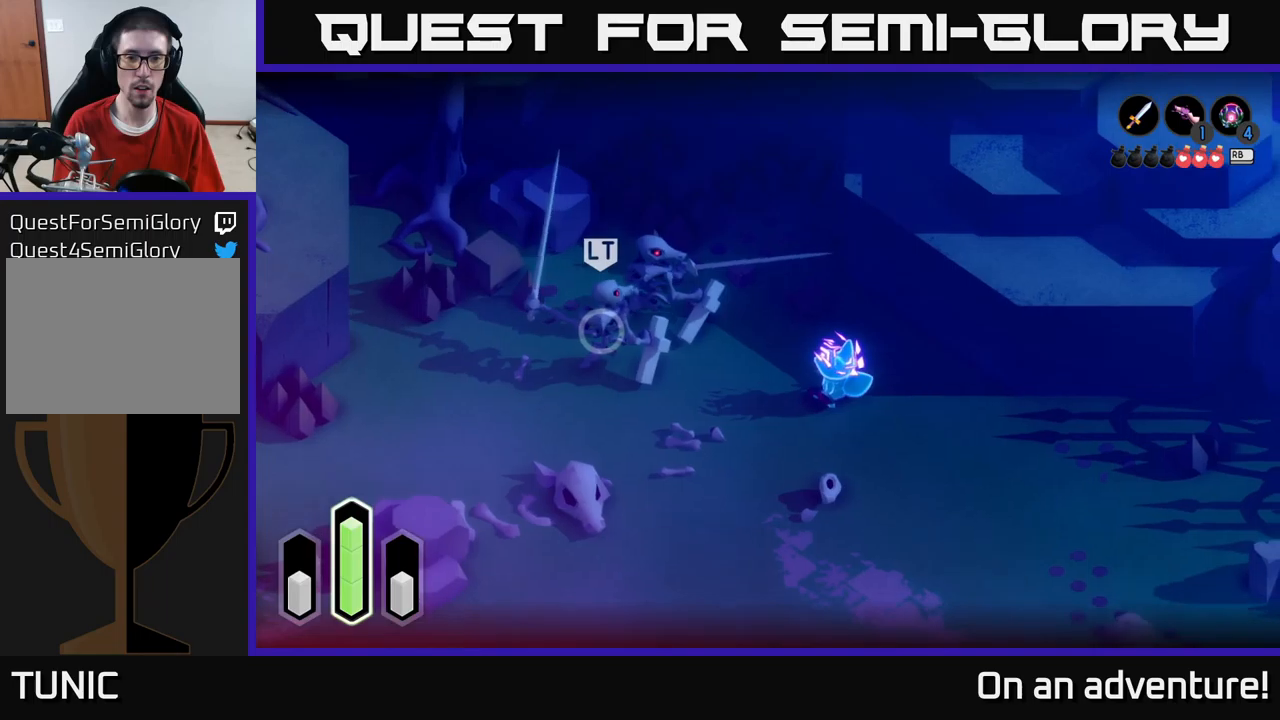
{"buttons": ["L2"], "left_stick": "up-left", "right_stick": "center", "events": [[34, "left_stick", "down"], [134, "L2", "down"], [184, "left_stick", "up-left"], [367, "A", "down"], [450, "A", "up"]]}
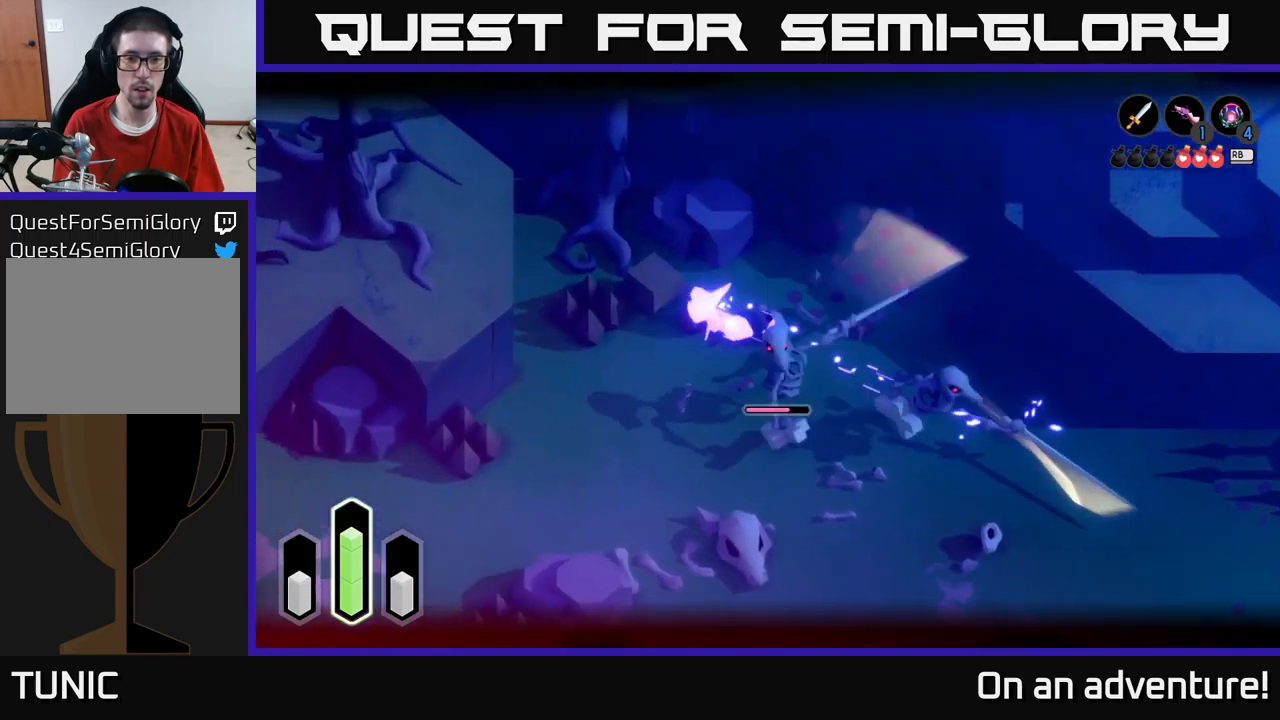
{"buttons": ["L2"], "left_stick": "down-right", "right_stick": "center", "events": [[34, "left_stick", "right"], [67, "X", "down"], [134, "X", "up"], [234, "X", "down"], [267, "left_stick", "down-right"], [300, "X", "up"], [367, "X", "down"], [450, "X", "up"]]}
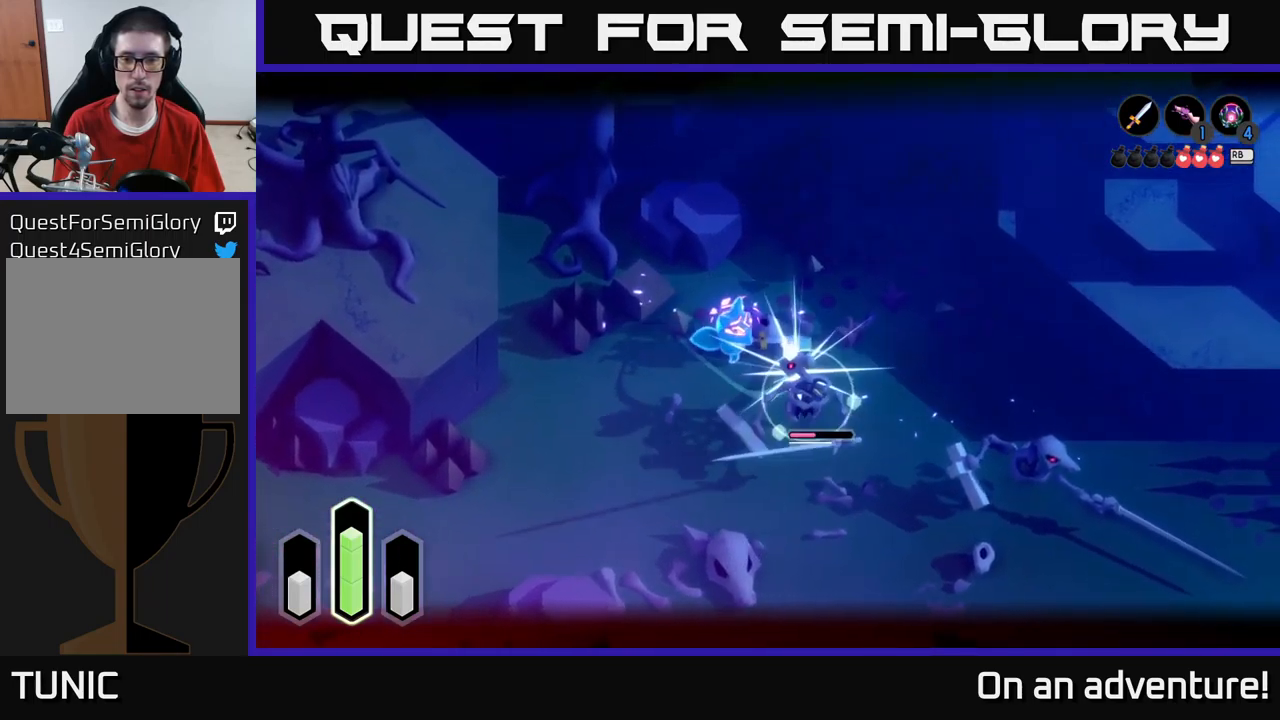
{"buttons": ["L2"], "left_stick": "down-right", "right_stick": "center", "events": [[17, "X", "down"], [134, "X", "up"], [200, "X", "down"], [284, "X", "up"], [350, "X", "down"], [450, "X", "up"]]}
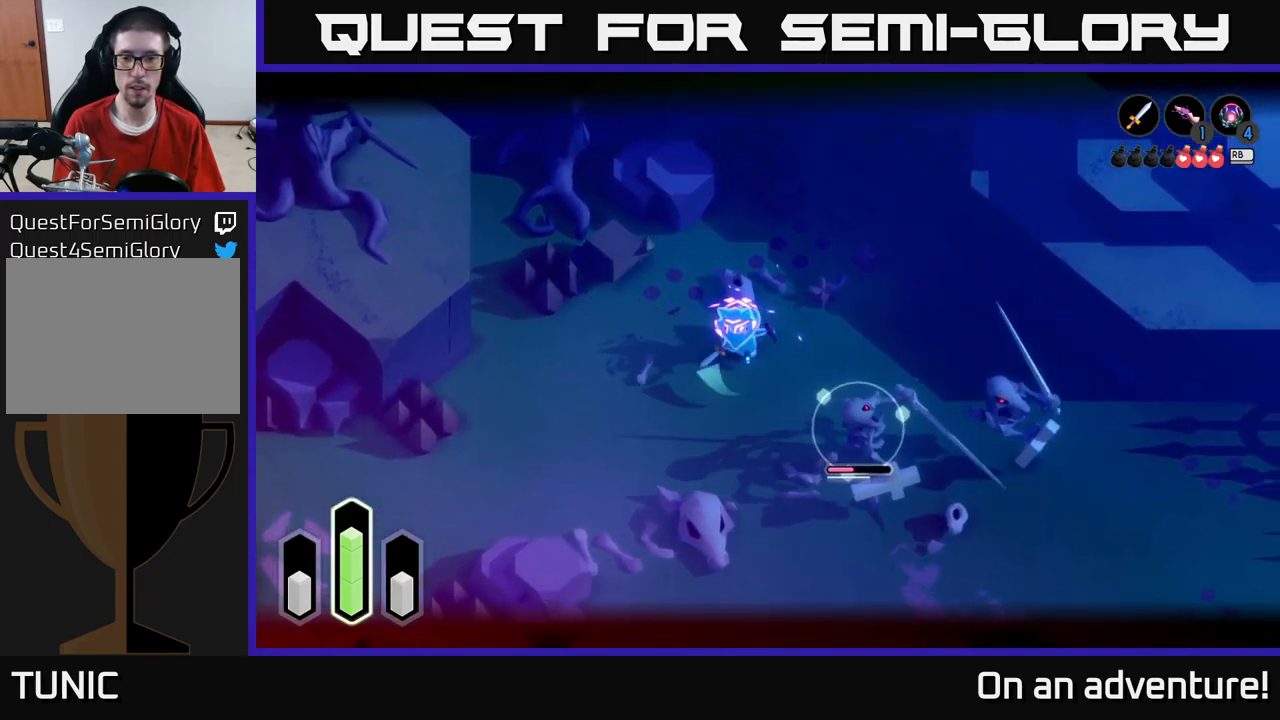
{"buttons": [], "left_stick": "center", "right_stick": "center", "events": [[34, "X", "down"], [150, "X", "up"], [200, "X", "down"], [300, "X", "up"], [450, "L2", "up"], [450, "left_stick", "center"]]}
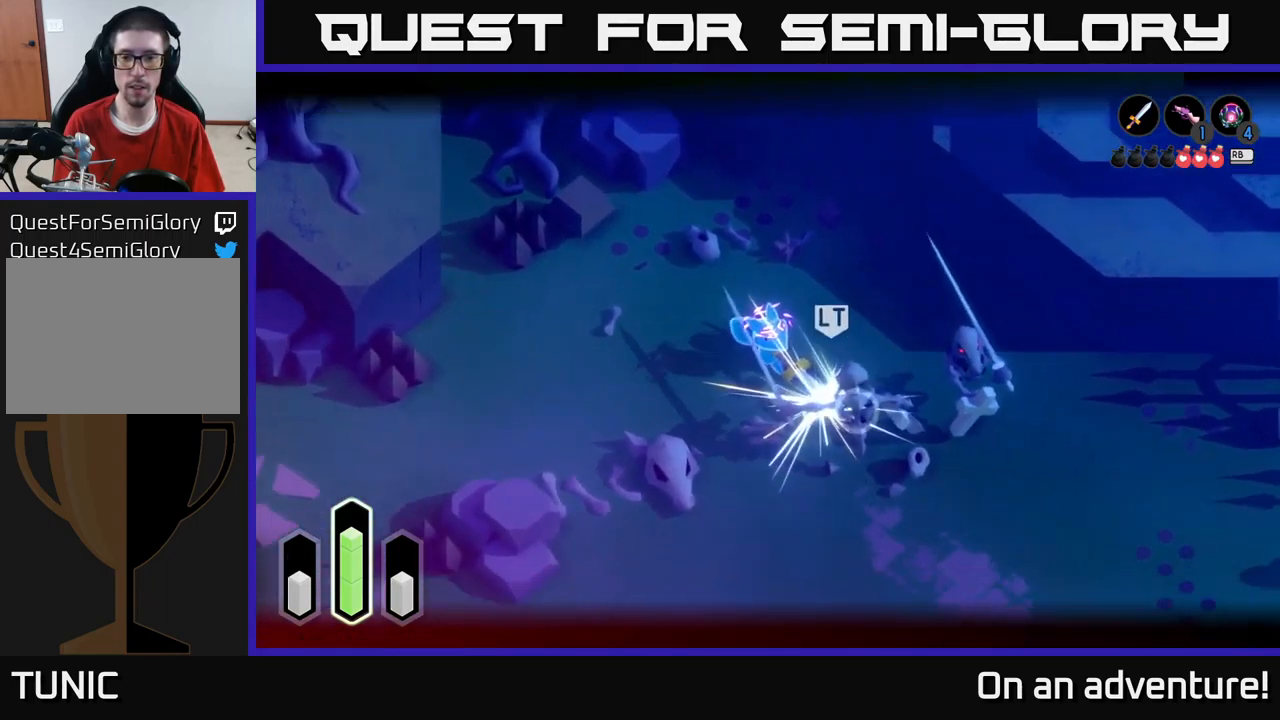
{"buttons": [], "left_stick": "right", "right_stick": "center", "events": [[17, "left_stick", "left"], [84, "A", "down"], [100, "L2", "down"], [167, "A", "up"], [234, "A", "down"], [317, "A", "up"], [450, "L2", "up"], [484, "left_stick", "right"]]}
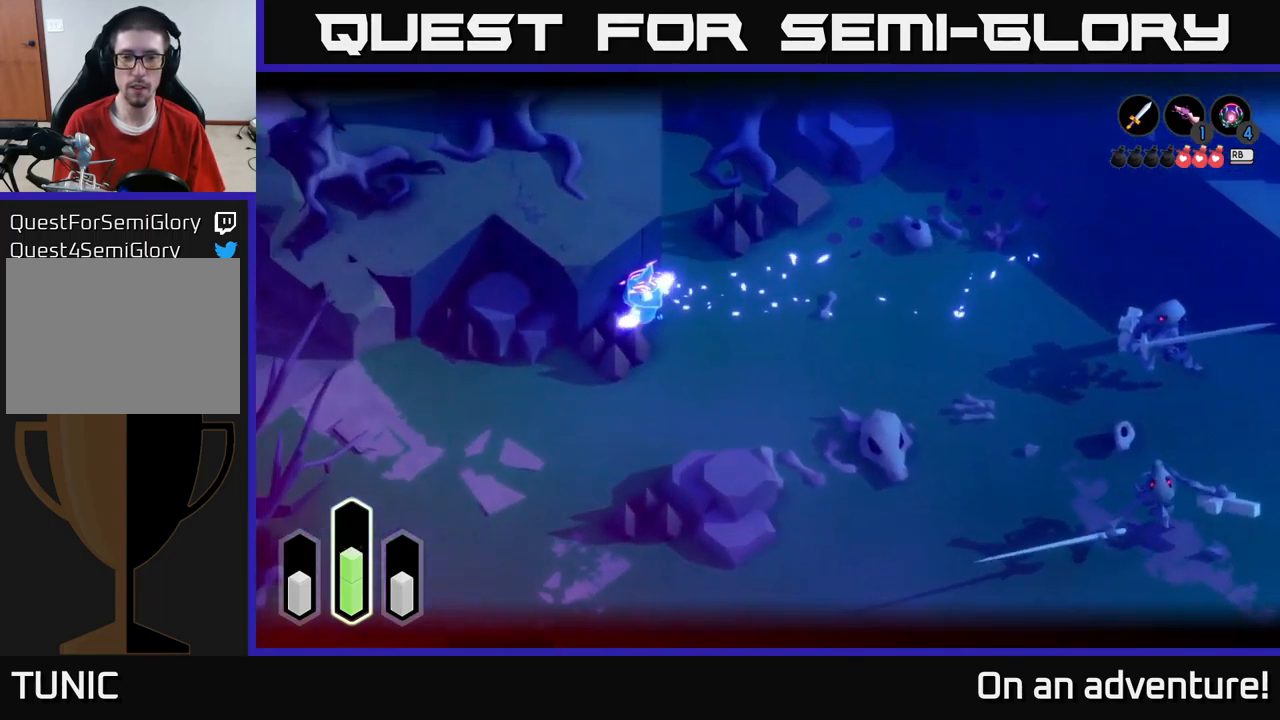
{"buttons": ["L2"], "left_stick": "right", "right_stick": "center", "events": [[84, "L2", "down"]]}